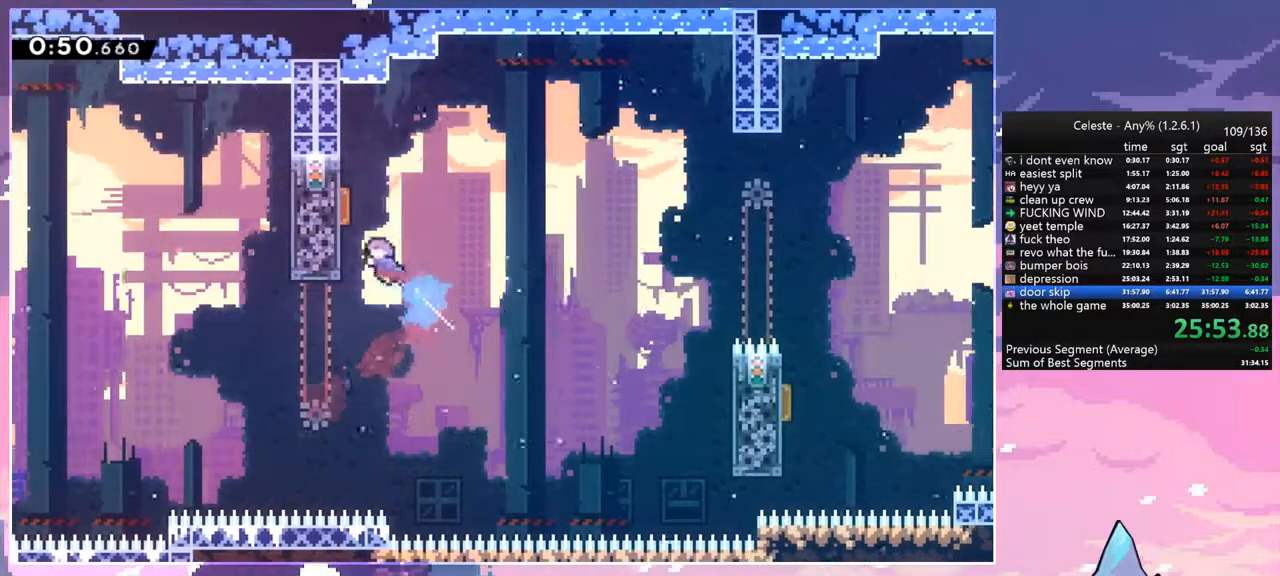
Gameplay with keyboard; each line is a JSON object with the keys held at the frame after it. "events" lists presses ("down") and releases ("up") of "dash", "down", "grab", "jump", "jump2", "left", "menu", "right", "skip" and "up" between this image and that frame as [ms after this image, input, new state], when the widget could be followed in between. No other keys are recorded. Mouse input is not recorded. Key names are as the overlay labels them; some are game actions (e.g. jump) rather than physical keys.
{"keys": ["right"], "events": [[117, "left", "up"], [117, "right", "down"], [117, "up", "up"]]}
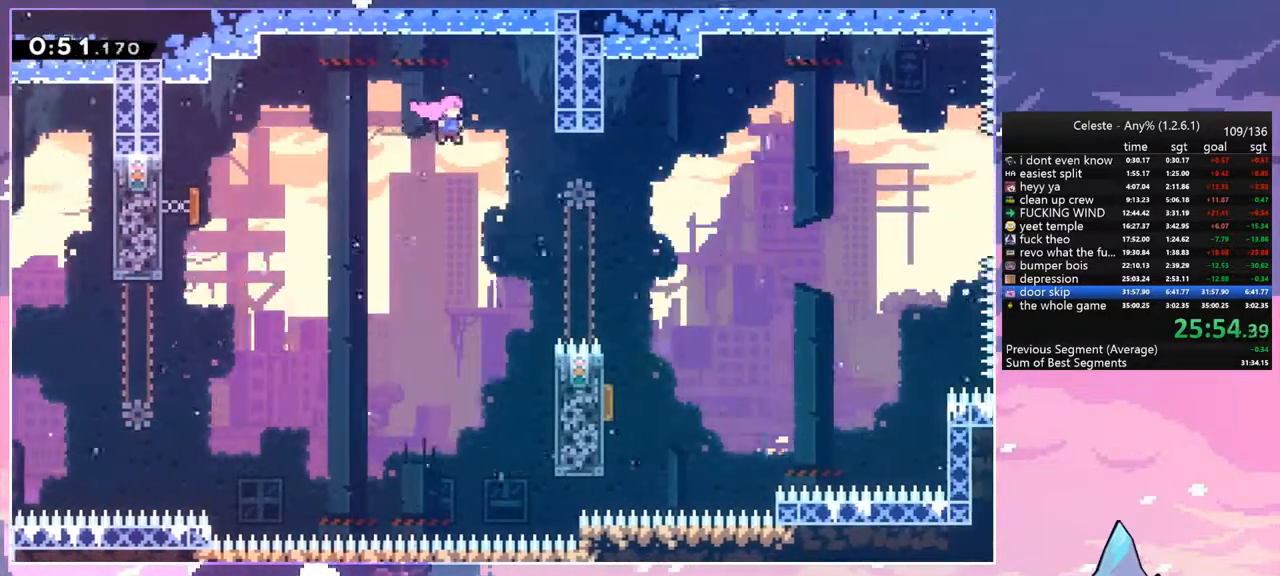
{"keys": ["down", "left"], "events": [[83, "down", "down"], [133, "dash", "down"], [217, "dash", "up"], [450, "right", "up"], [500, "left", "down"]]}
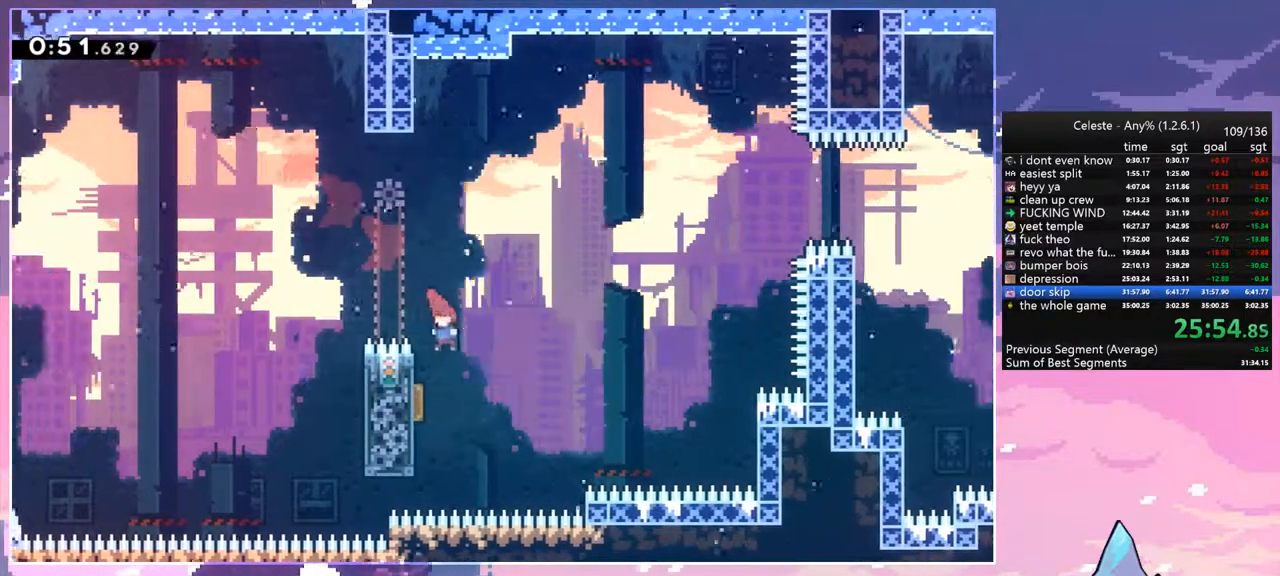
{"keys": ["right", "up"], "events": [[50, "dash", "down"], [183, "dash", "up"], [233, "down", "up"], [233, "left", "up"], [233, "right", "down"], [333, "up", "down"]]}
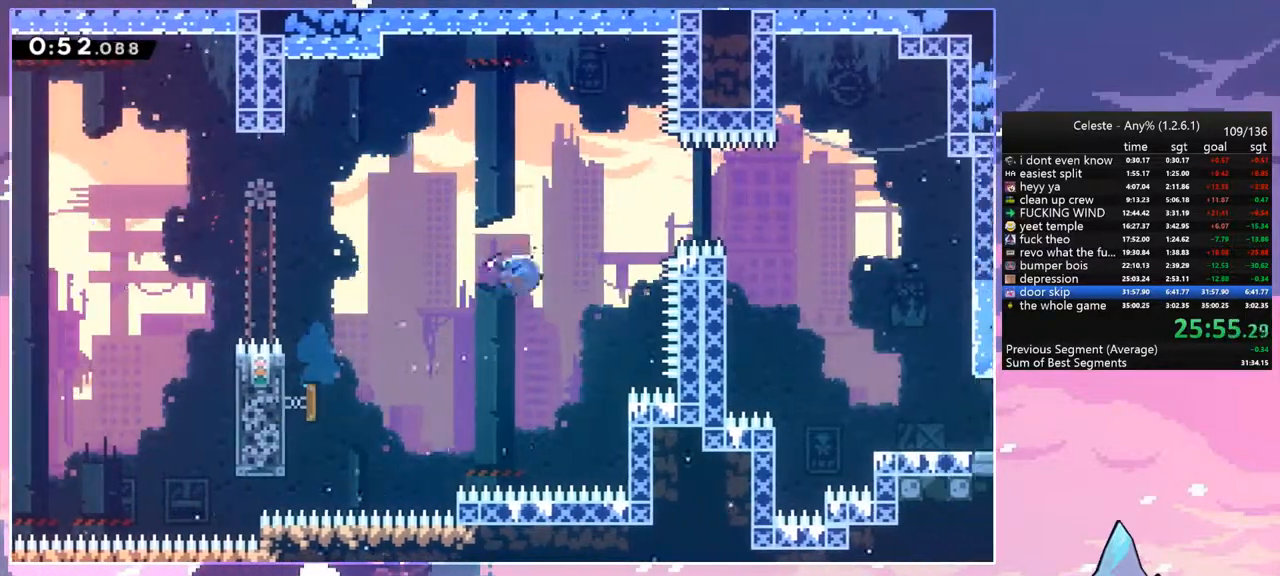
{"keys": ["right"], "events": [[17, "dash", "down"], [117, "dash", "up"], [200, "dash", "down"], [200, "up", "up"], [350, "dash", "up"]]}
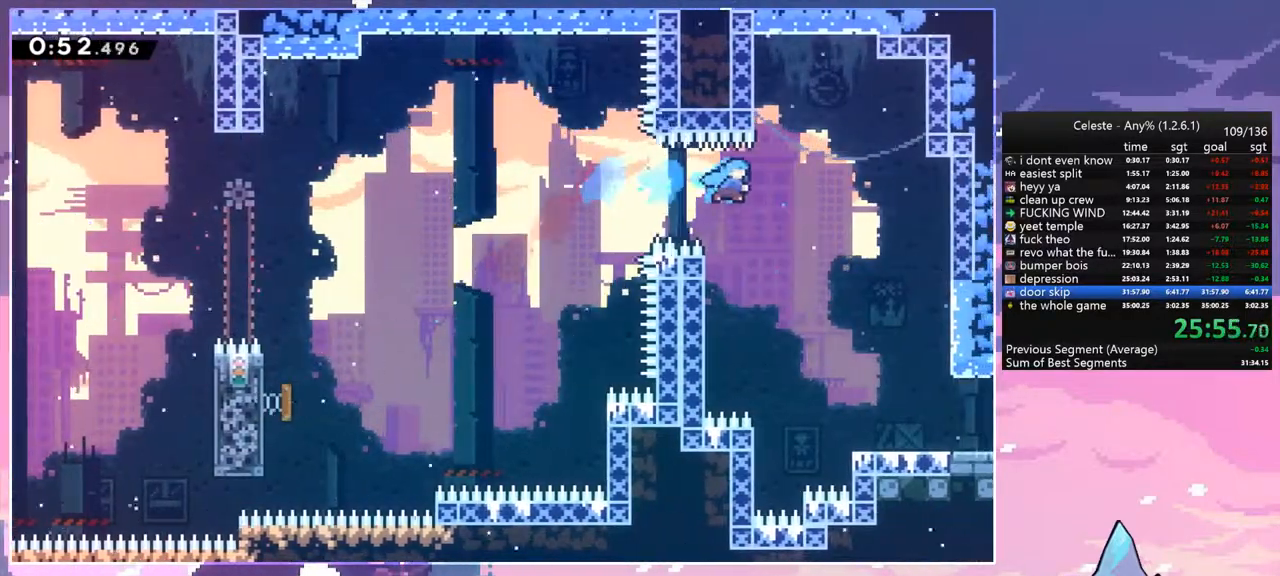
{"keys": ["down", "right"], "events": [[33, "down", "down"]]}
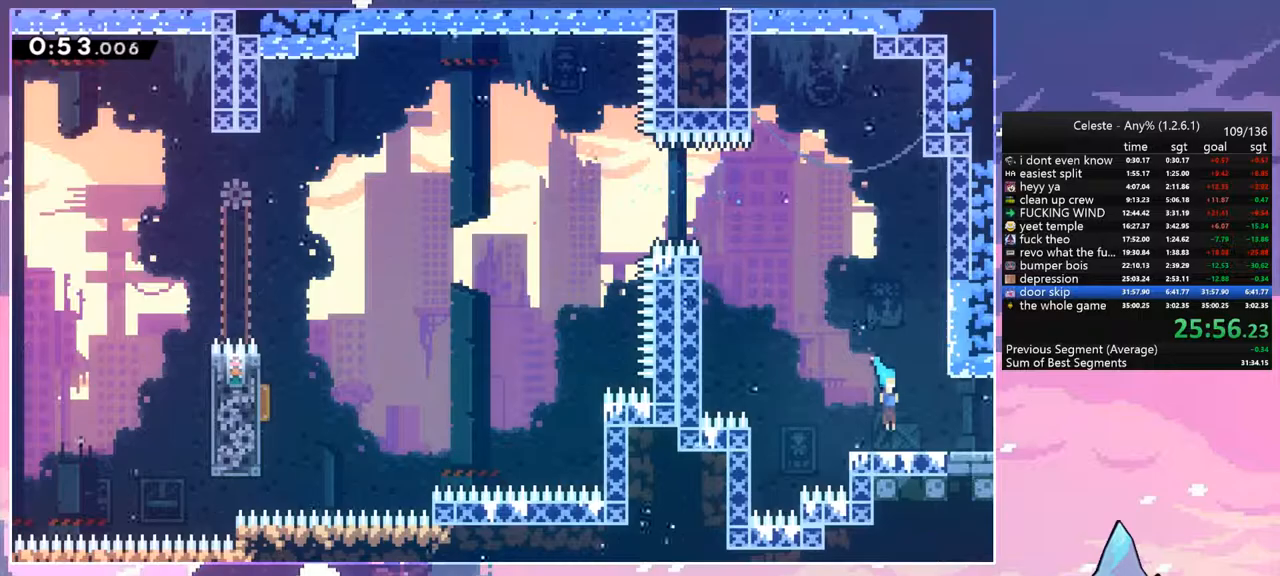
{"keys": ["down", "jump", "right"], "events": [[100, "dash", "down"], [233, "jump", "down"], [283, "dash", "up"]]}
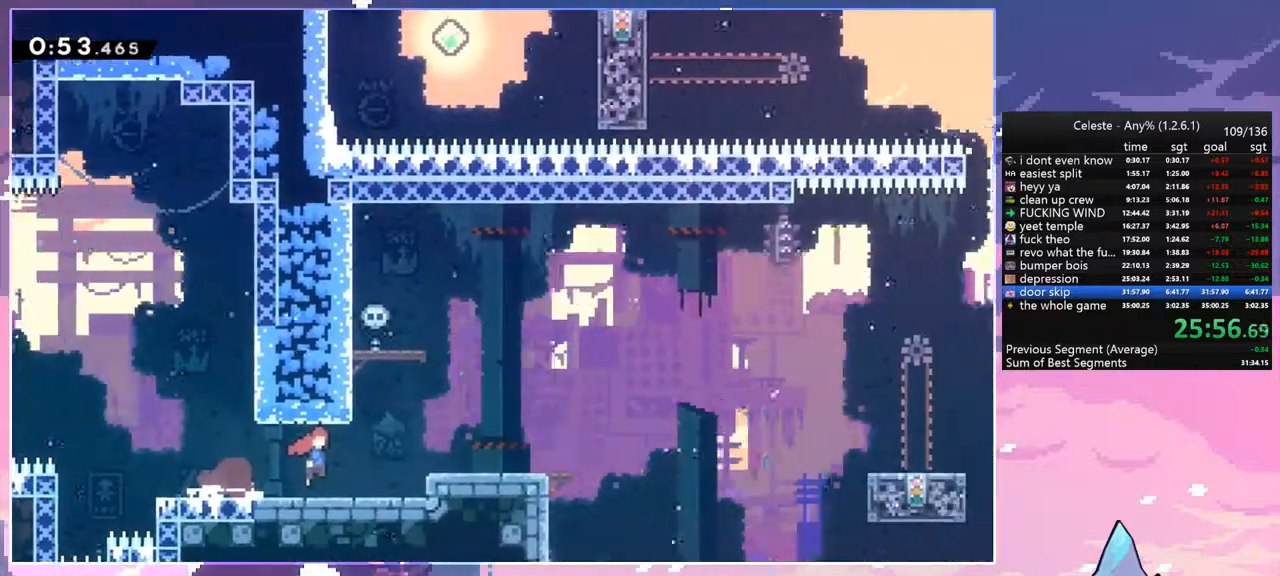
{"keys": ["down", "jump", "right"], "events": []}
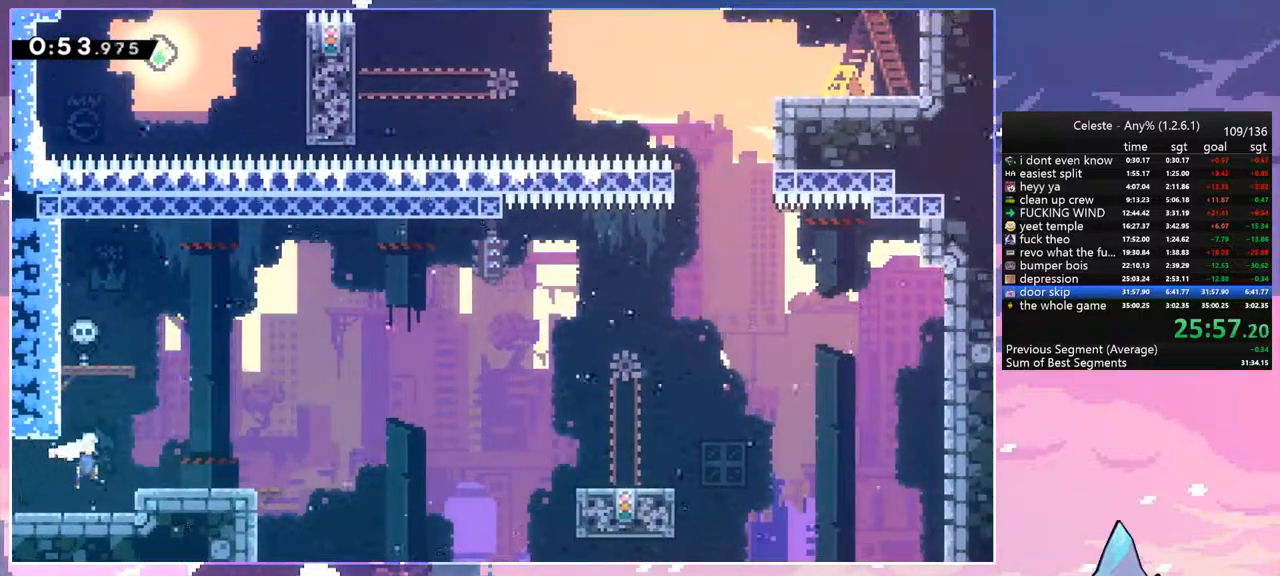
{"keys": ["right"], "events": [[83, "dash", "down"], [133, "jump", "up"], [267, "jump", "down"], [317, "down", "up"], [367, "dash", "up"], [500, "jump", "up"]]}
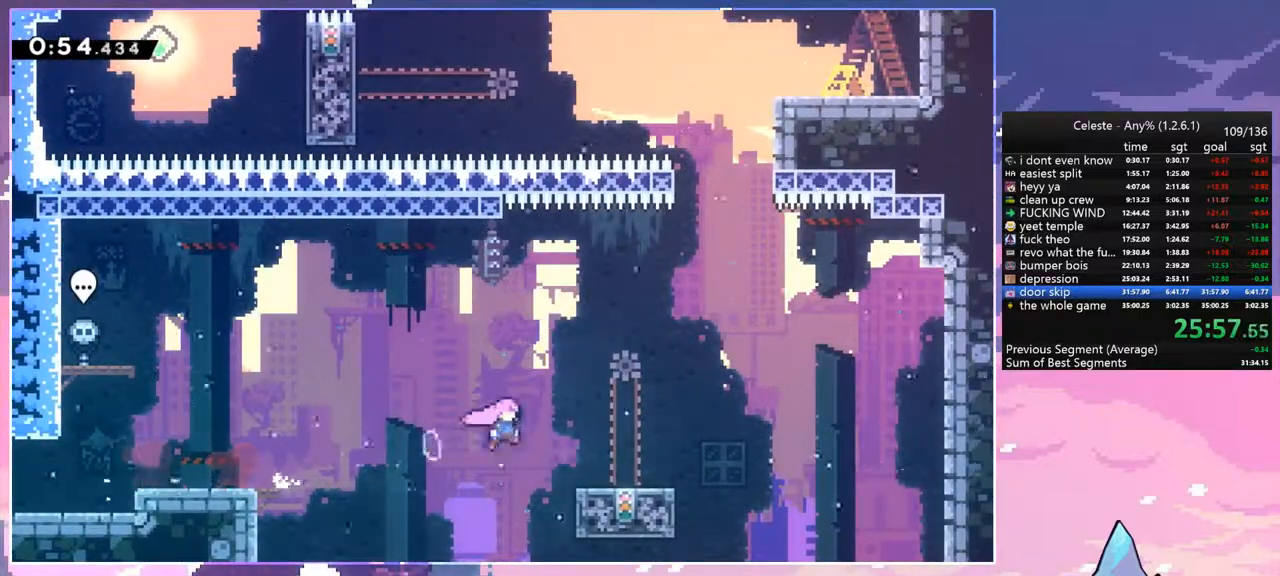
{"keys": ["dash", "up"], "events": [[233, "jump", "down"], [333, "jump", "up"], [333, "up", "down"], [383, "dash", "down"], [383, "right", "up"]]}
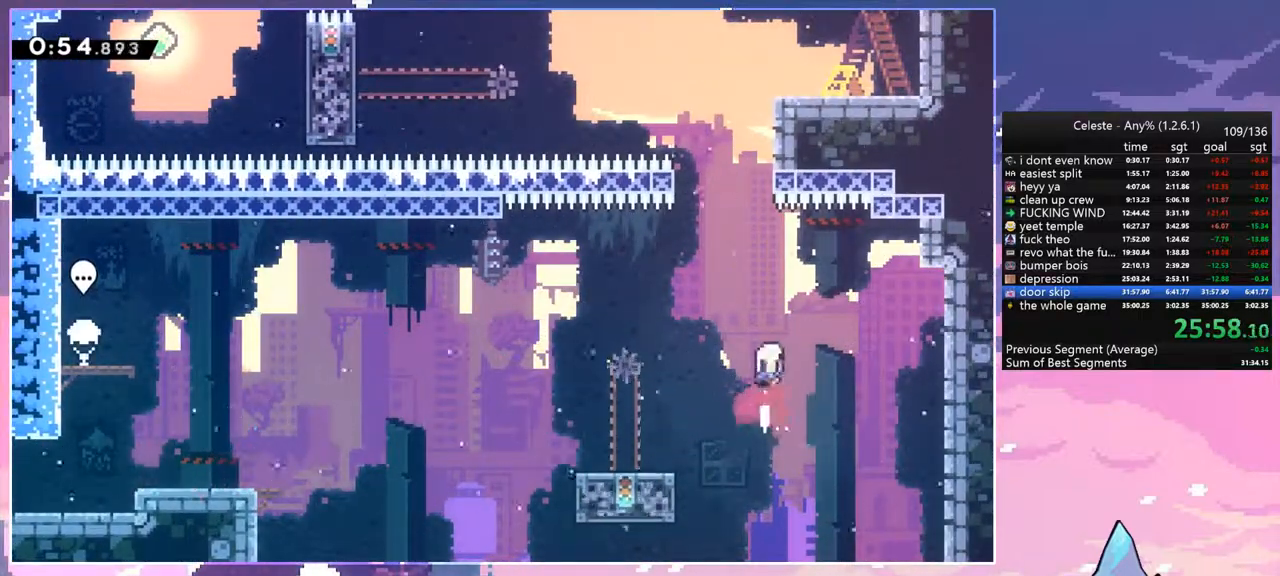
{"keys": ["grab", "up"], "events": [[17, "dash", "up"], [200, "dash", "down"], [400, "grab", "down"], [483, "dash", "up"]]}
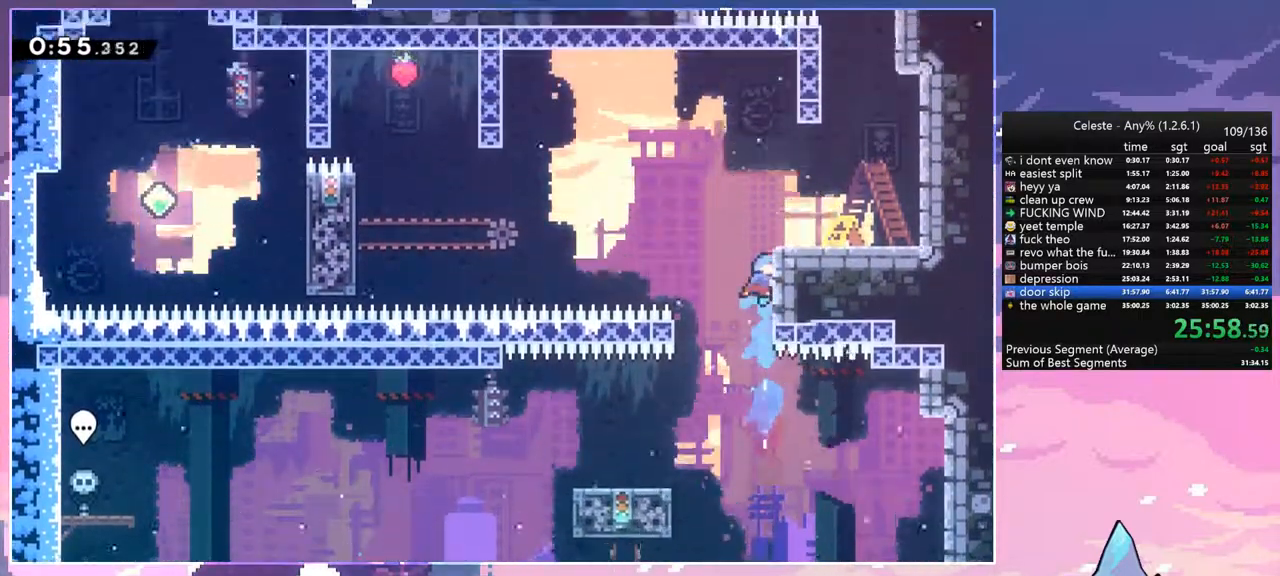
{"keys": ["jump", "right", "up"], "events": [[33, "right", "down"], [83, "jump", "down"], [217, "grab", "up"], [217, "jump", "up"], [450, "jump", "down"]]}
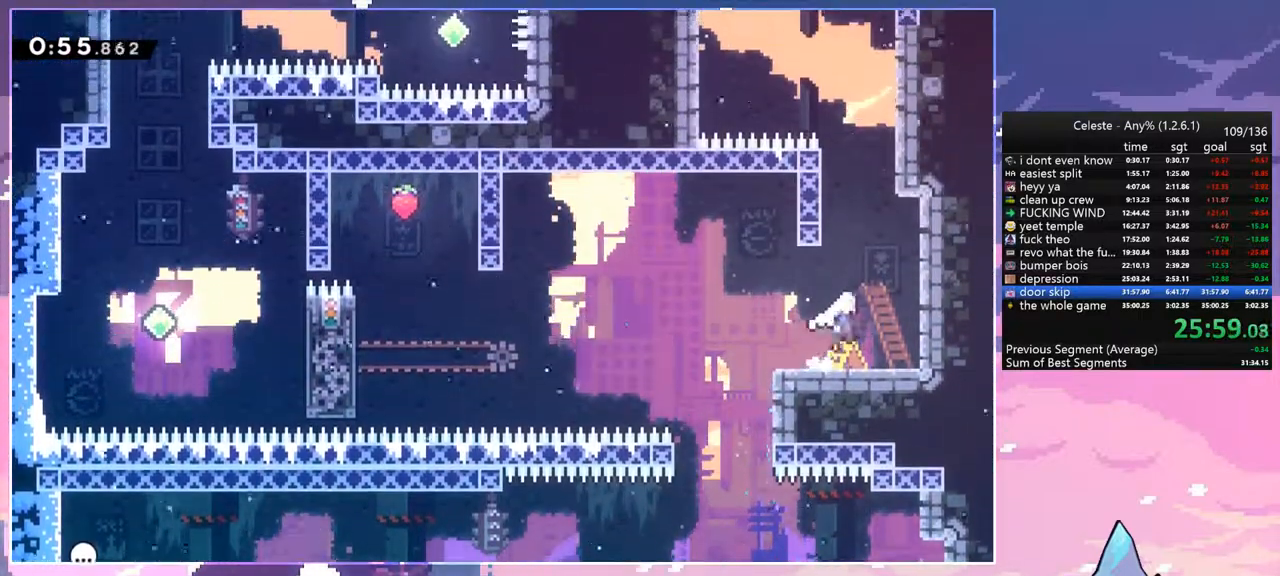
{"keys": ["jump", "left"], "events": [[100, "right", "up"], [150, "dash", "down"], [150, "jump", "up"], [400, "jump", "down"], [400, "left", "down"], [450, "dash", "up"], [483, "up", "up"]]}
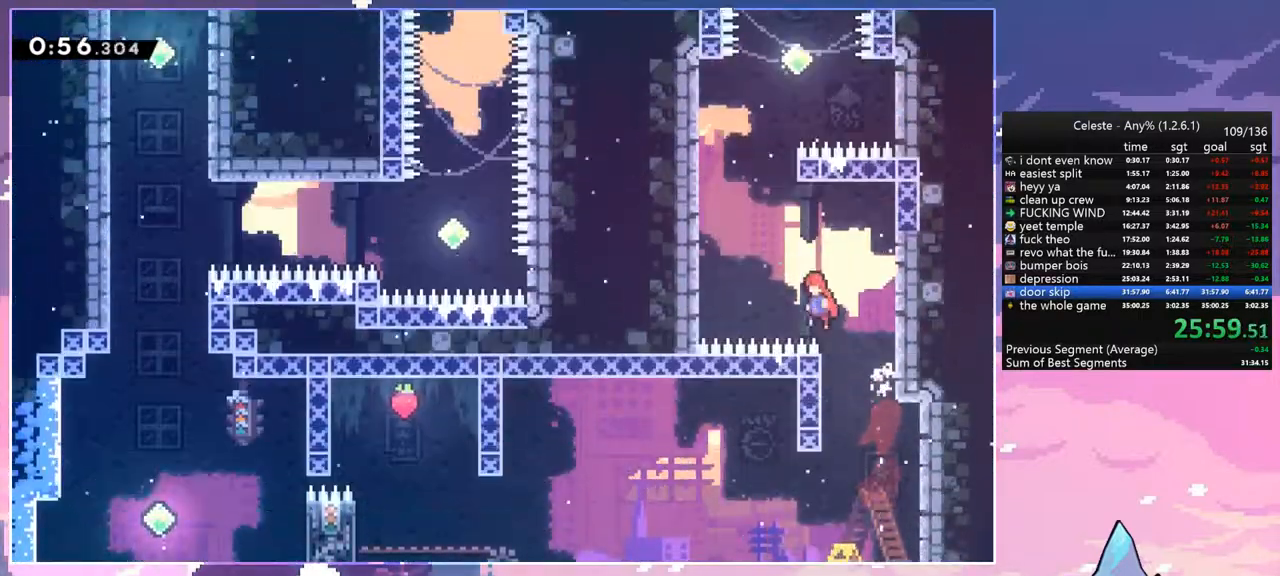
{"keys": ["dash", "up"], "events": [[300, "up", "down"], [350, "dash", "down"], [350, "jump", "up"], [350, "left", "up"]]}
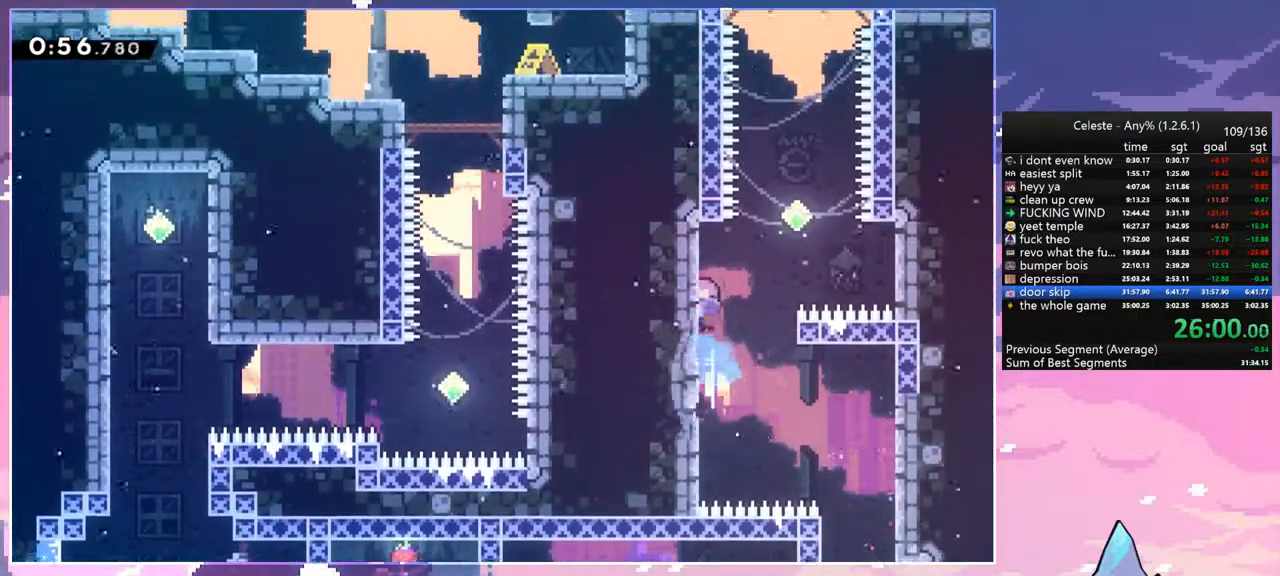
{"keys": ["dash", "jump", "up"], "events": [[33, "right", "down"], [83, "jump", "down"], [183, "dash", "up"], [317, "right", "up"], [500, "dash", "down"]]}
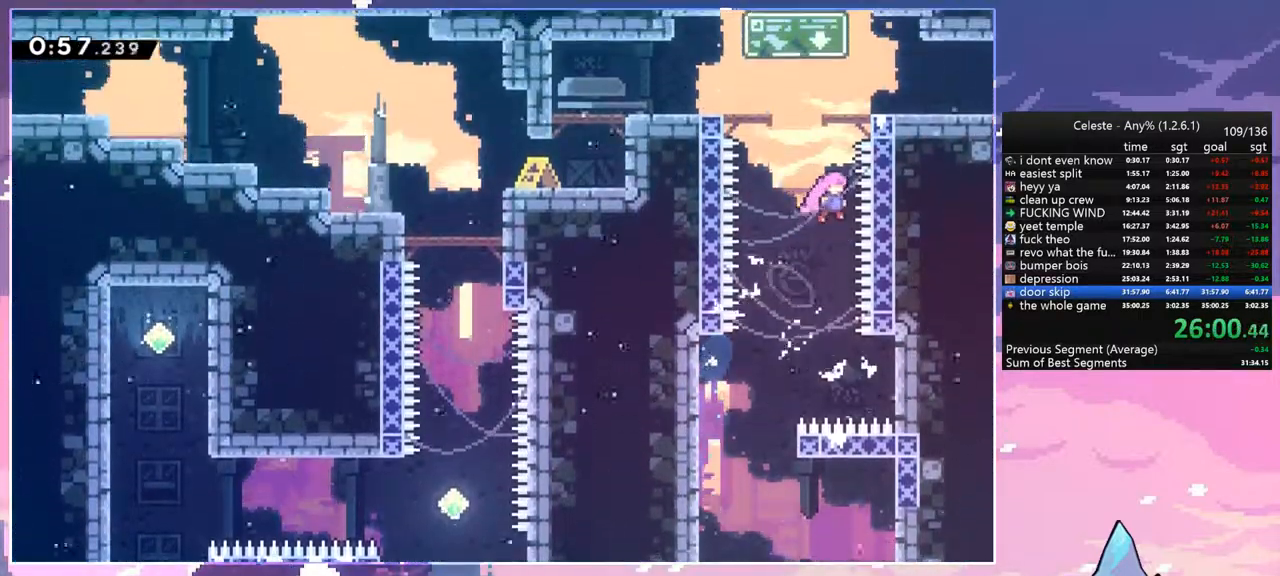
{"keys": ["dash", "down", "jump", "right"], "events": [[50, "jump", "up"], [183, "dash", "up"], [233, "right", "down"], [233, "up", "up"], [283, "down", "down"], [333, "dash", "down"], [467, "jump", "down"]]}
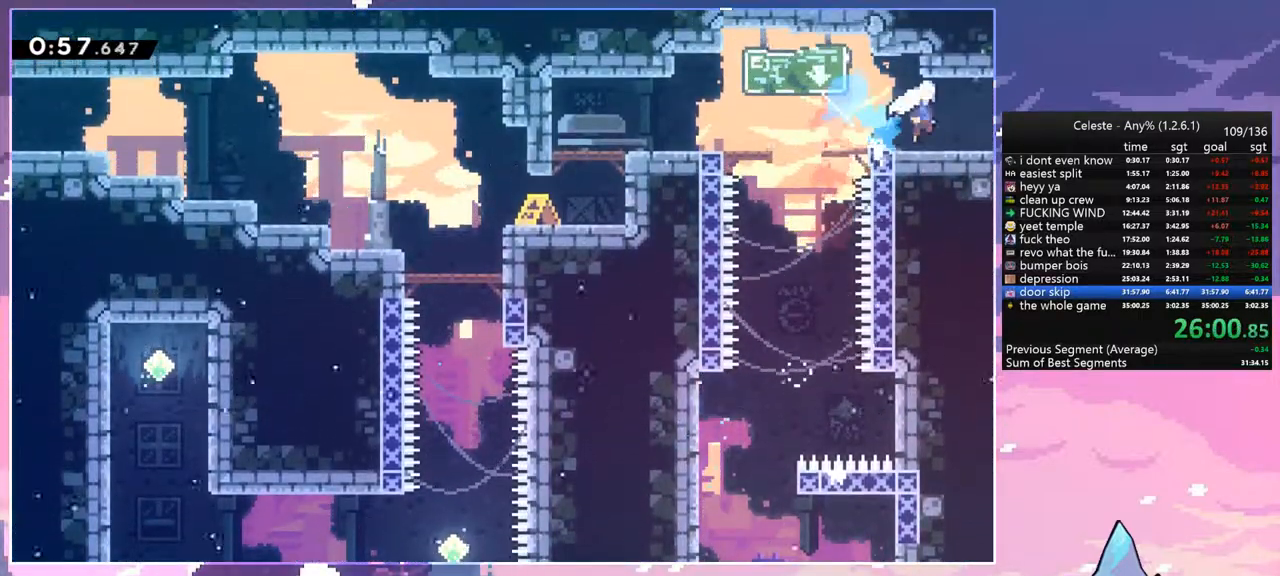
{"keys": ["down", "right"], "events": [[67, "dash", "up"], [67, "jump", "up"], [117, "dash", "down"], [250, "dash", "up"]]}
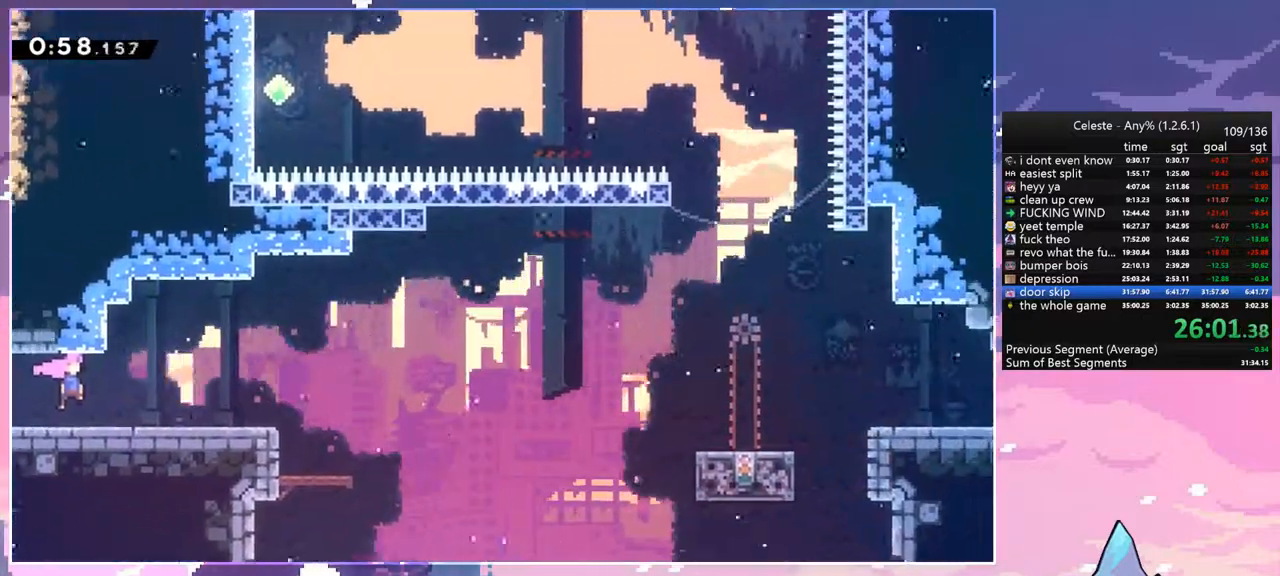
{"keys": ["dash", "jump", "right"], "events": [[317, "dash", "down"], [500, "down", "up"], [500, "jump", "down"]]}
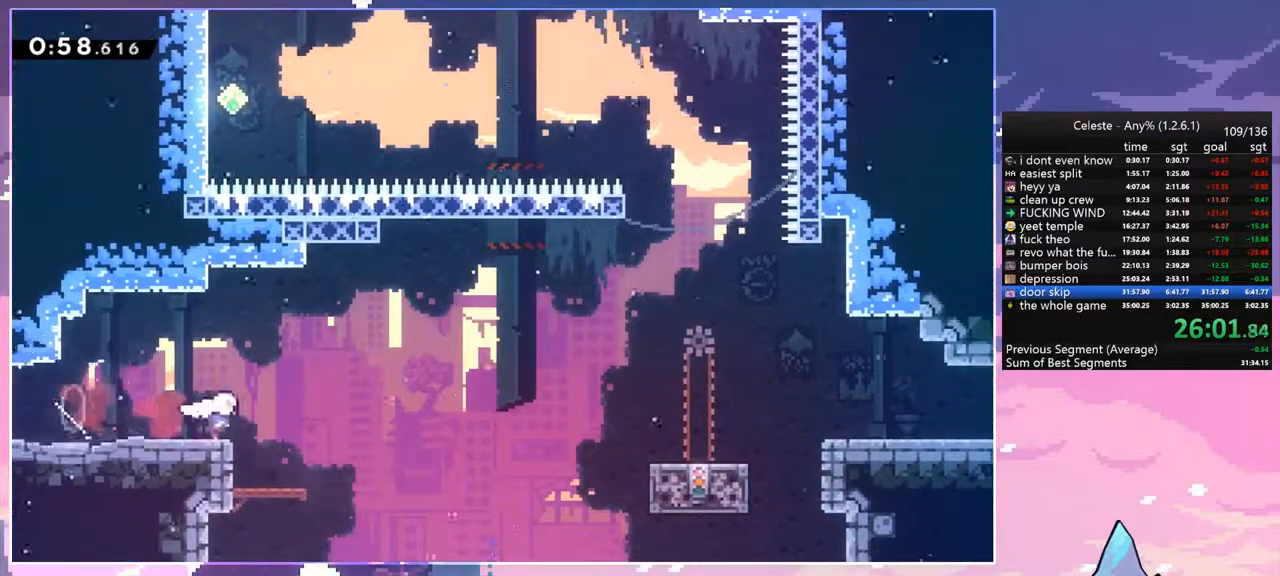
{"keys": ["dash", "right"], "events": [[100, "dash", "up"], [233, "jump", "up"], [383, "dash", "down"]]}
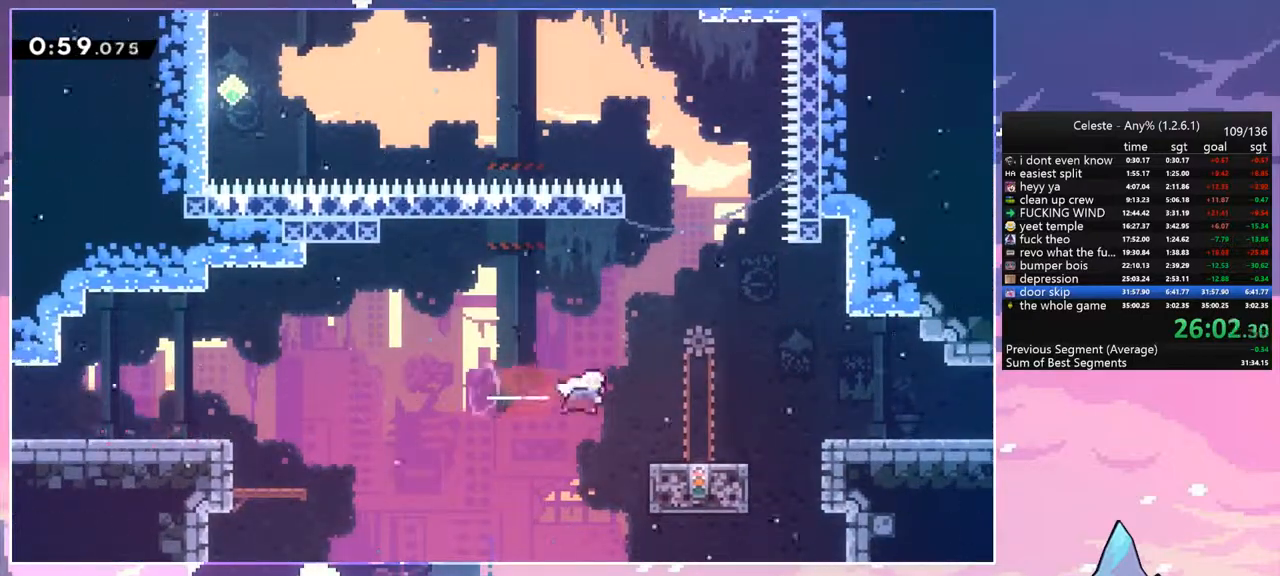
{"keys": [], "events": [[17, "dash", "up"], [117, "right", "up"]]}
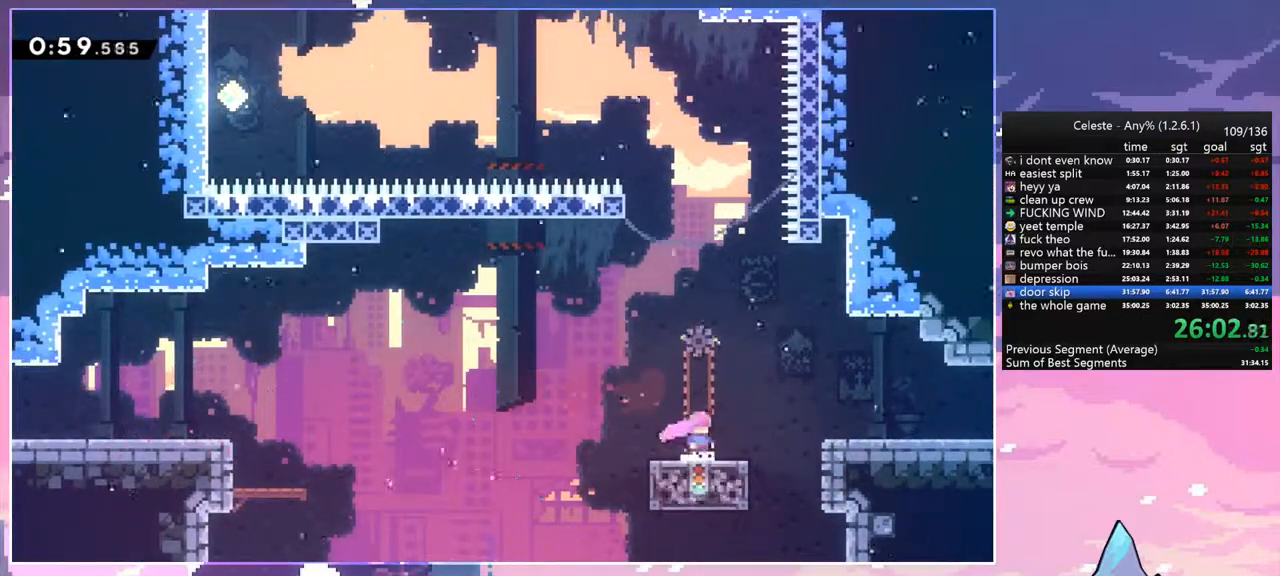
{"keys": ["dash", "right"], "events": [[83, "left", "down"], [217, "left", "up"], [267, "right", "down"], [400, "dash", "down"]]}
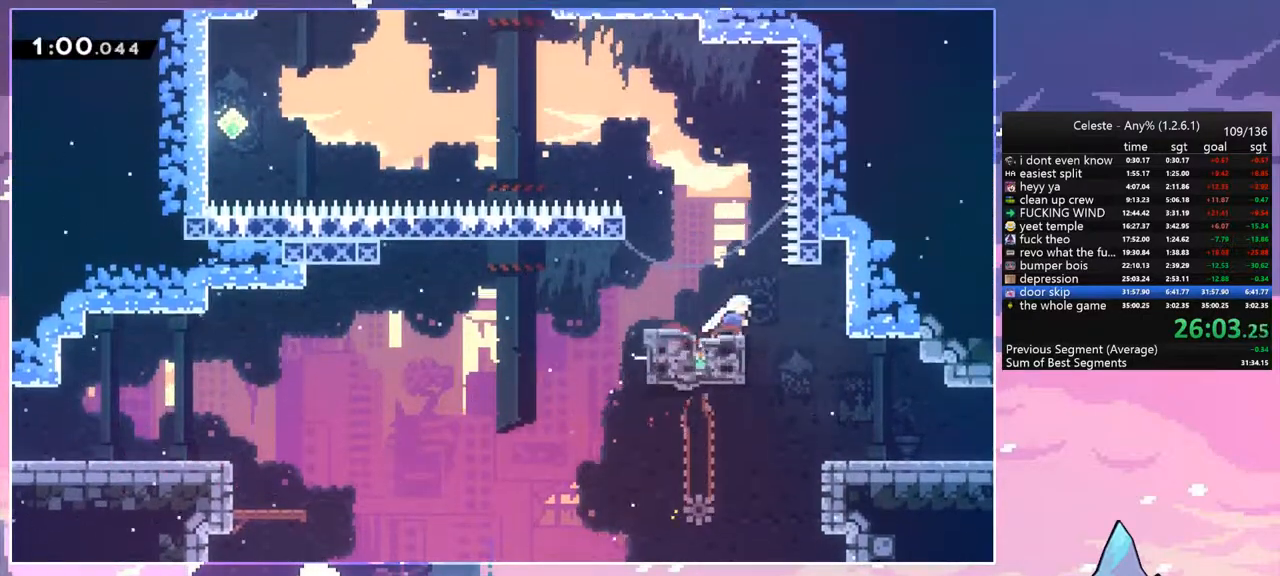
{"keys": ["jump", "left", "up"], "events": [[50, "jump", "down"], [50, "left", "down"], [50, "right", "up"], [100, "dash", "up"], [333, "up", "down"]]}
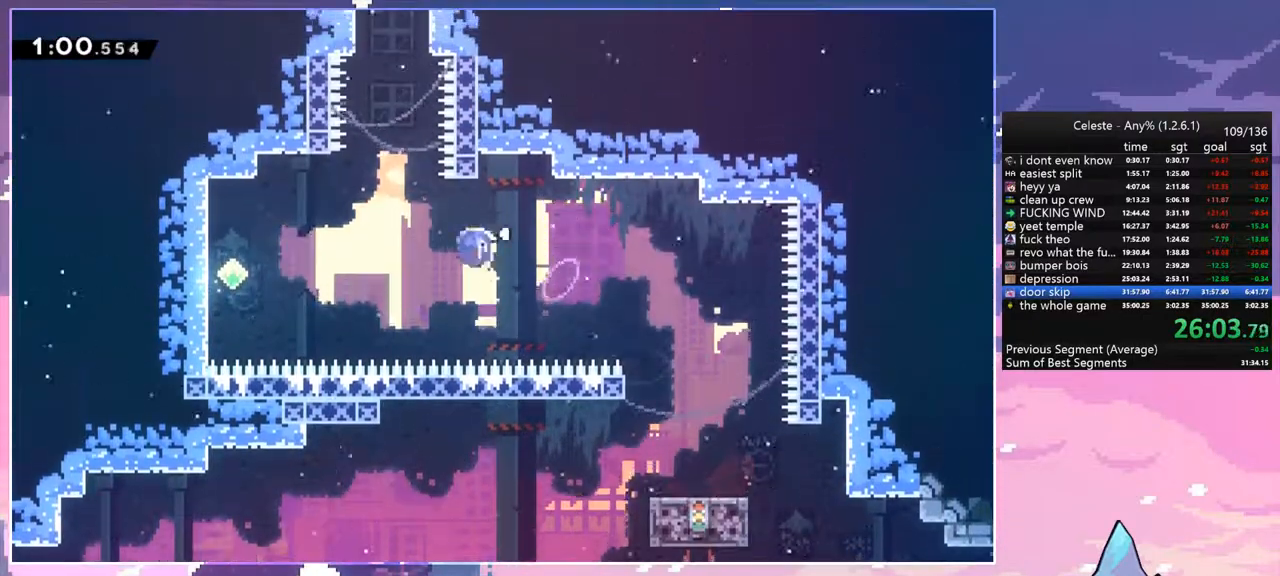
{"keys": ["grab", "right", "up"], "events": [[17, "dash", "down"], [67, "jump", "up"], [167, "dash", "up"], [200, "left", "up"], [250, "dash", "down"], [400, "grab", "down"], [433, "right", "down"], [483, "dash", "up"]]}
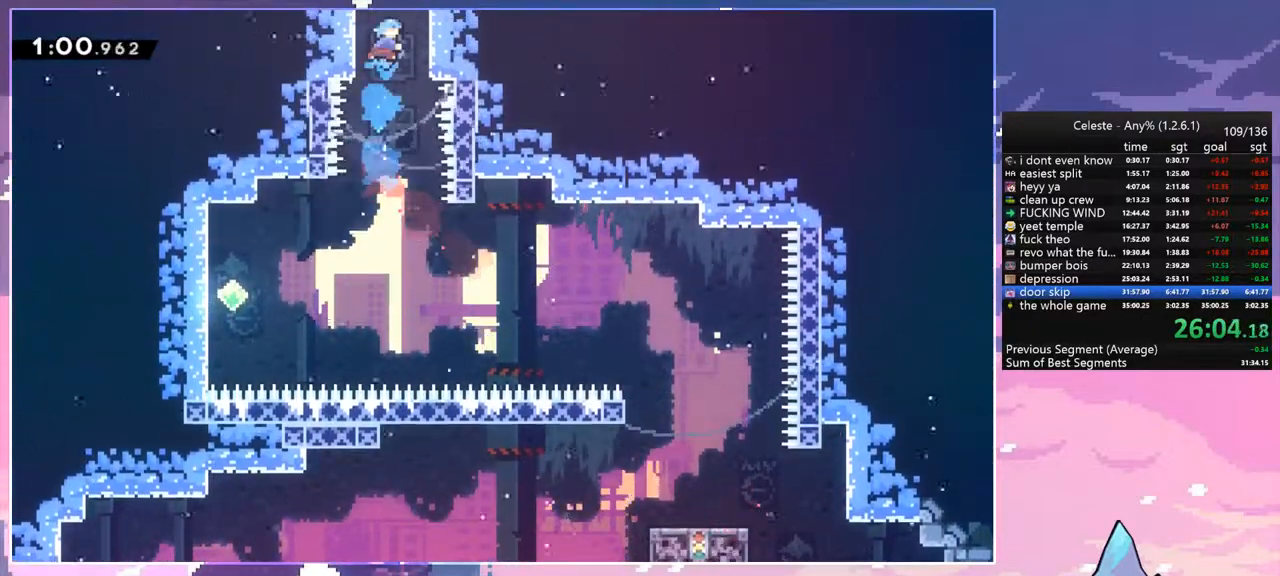
{"keys": ["grab", "jump", "right", "up"], "events": [[83, "jump", "down"], [167, "jump2", "down"], [267, "jump", "up"], [317, "jump", "down"], [367, "jump2", "up"], [417, "jump2", "down"], [450, "jump2", "up"]]}
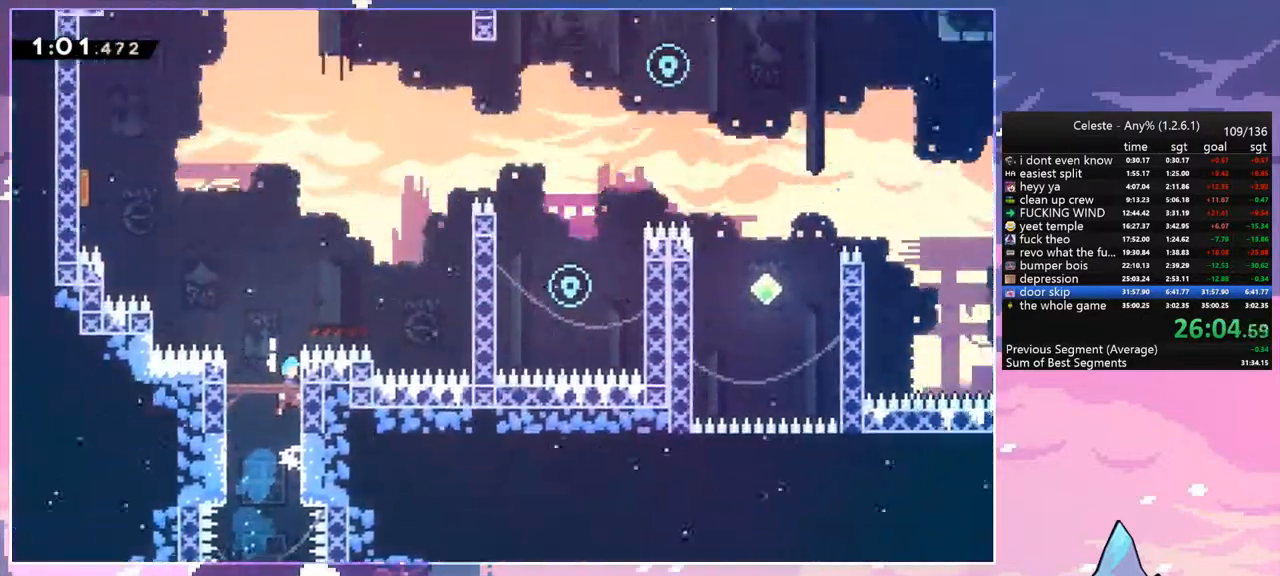
{"keys": ["jump", "right", "up"], "events": [[383, "grab", "up"]]}
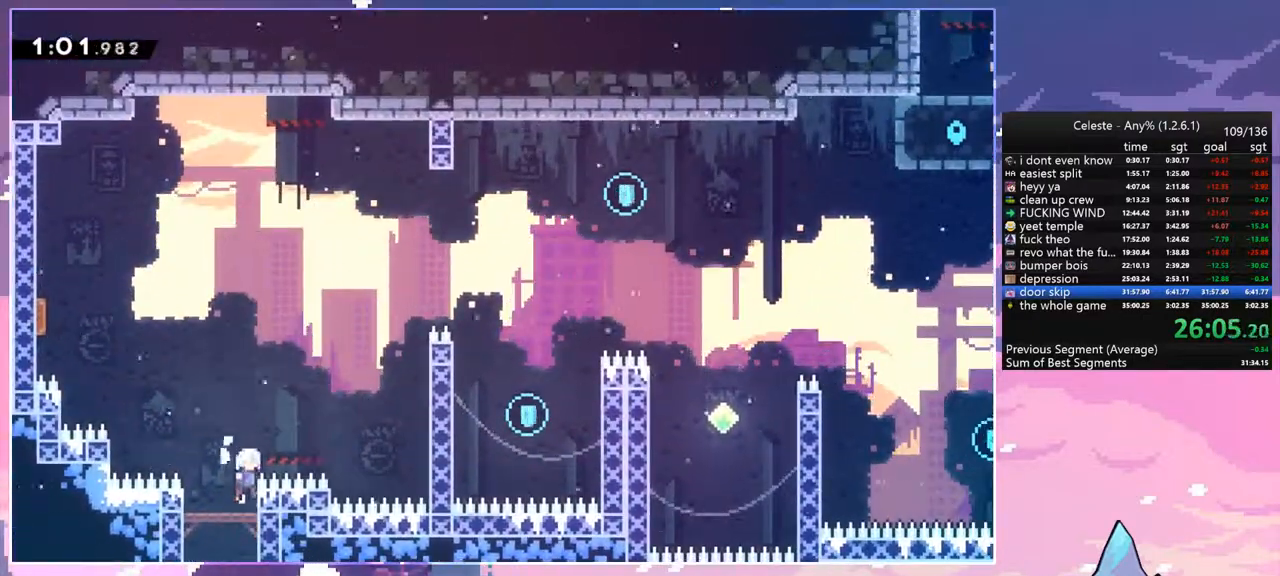
{"keys": ["grab", "right", "up"], "events": [[167, "dash", "down"], [250, "jump", "up"], [300, "grab", "down"], [400, "dash", "up"]]}
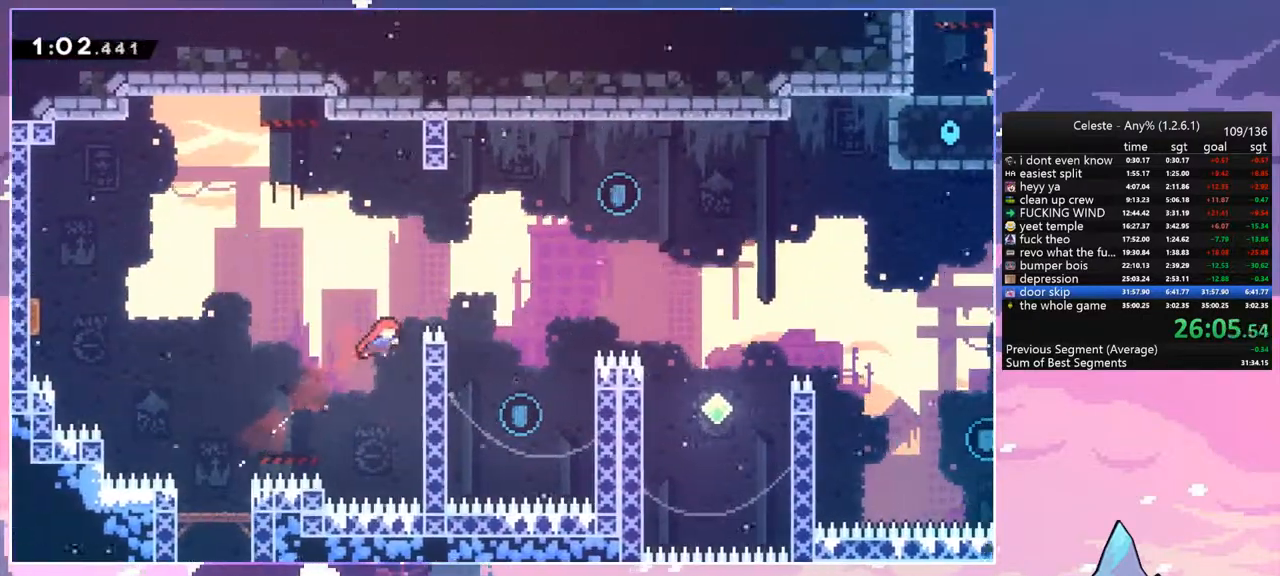
{"keys": ["left"], "events": [[133, "jump", "down"], [217, "grab", "up"], [217, "jump", "up"], [317, "up", "up"], [417, "right", "up"], [500, "left", "down"]]}
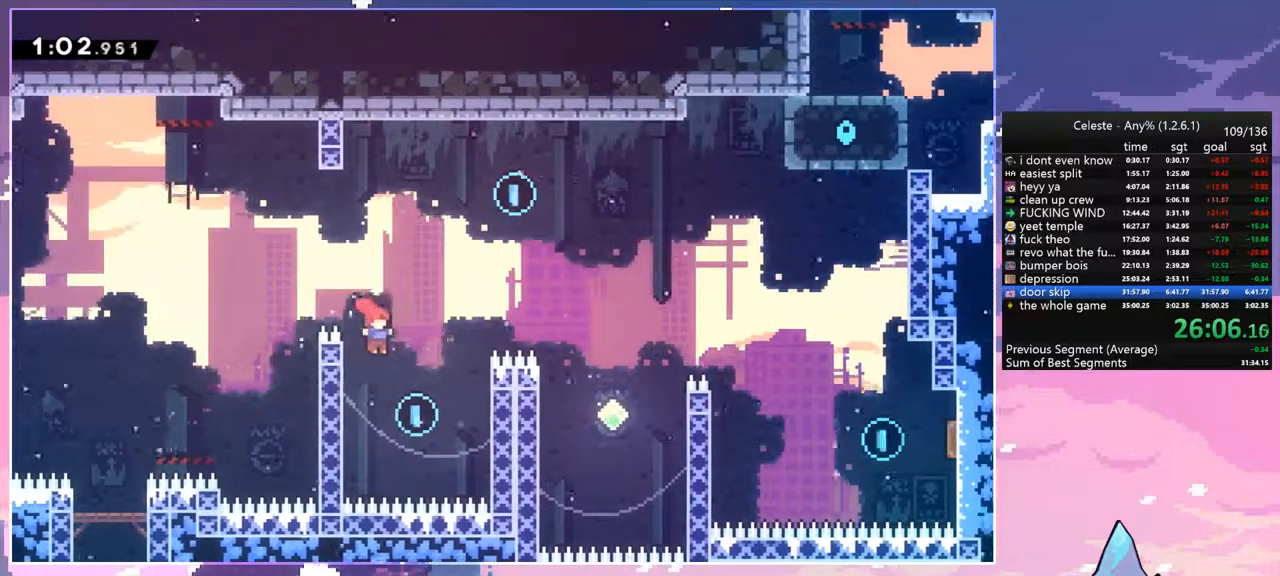
{"keys": ["jump", "right"], "events": [[233, "jump", "down"], [283, "right", "down"], [333, "left", "up"]]}
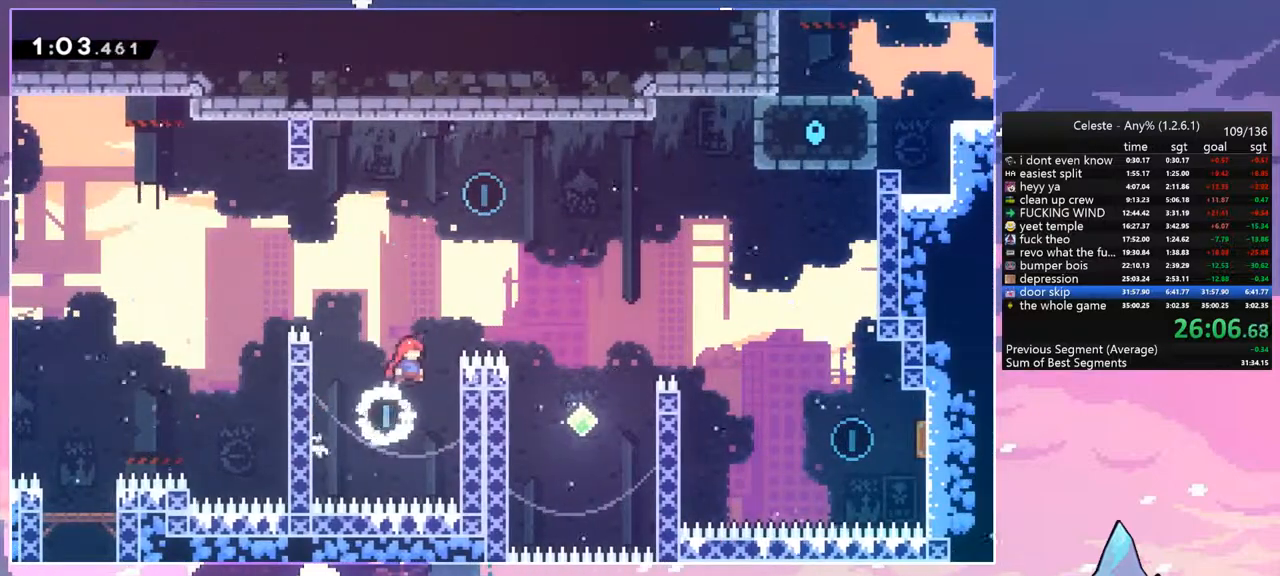
{"keys": ["right"], "events": [[67, "up", "down"], [117, "right", "up"], [167, "dash", "down"], [200, "jump", "up"], [250, "right", "down"], [300, "dash", "up"], [300, "up", "up"]]}
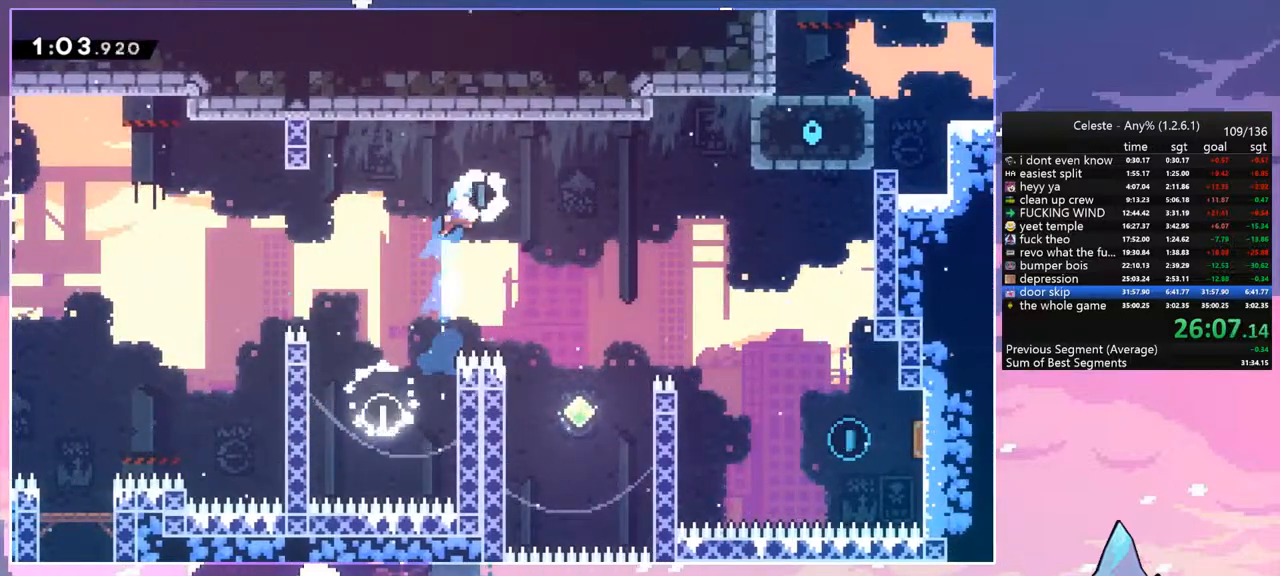
{"keys": ["right", "up"], "events": [[500, "up", "down"]]}
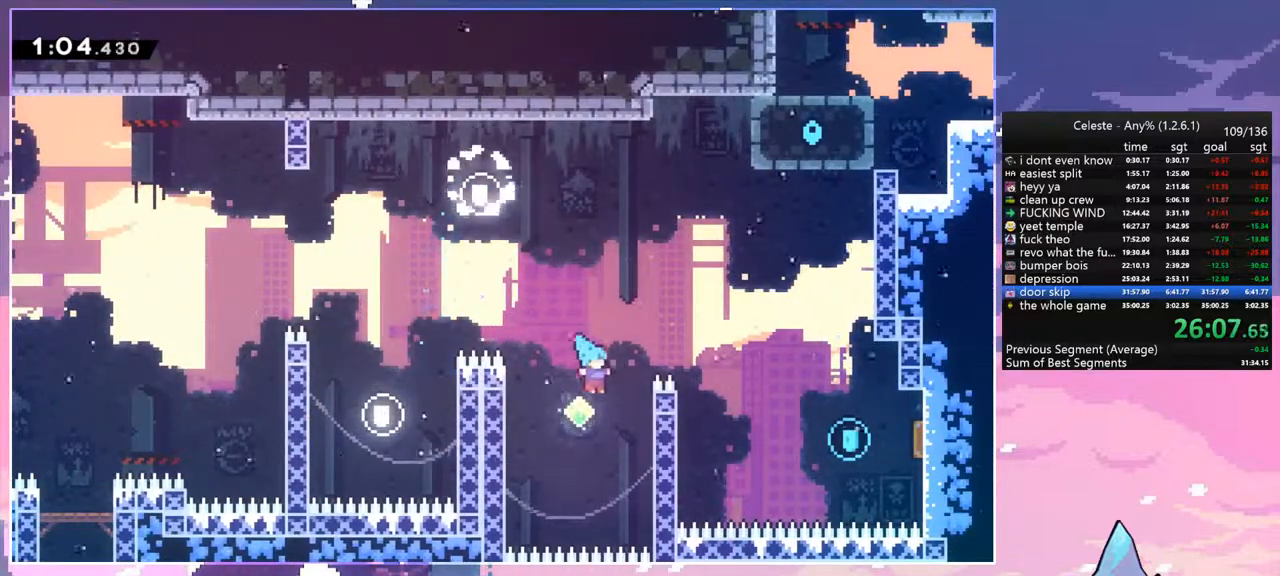
{"keys": ["down", "right"], "events": [[50, "dash", "down"], [233, "dash", "up"], [283, "up", "up"], [467, "down", "down"]]}
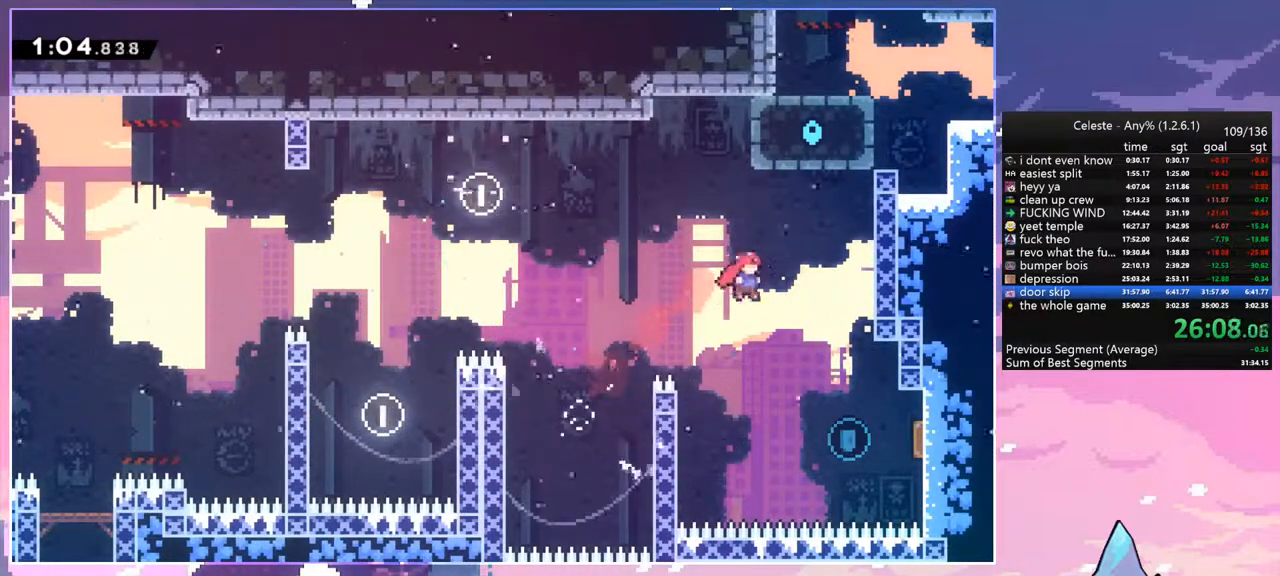
{"keys": ["right", "up"], "events": [[17, "dash", "down"], [200, "dash", "up"], [250, "down", "up"], [400, "up", "down"]]}